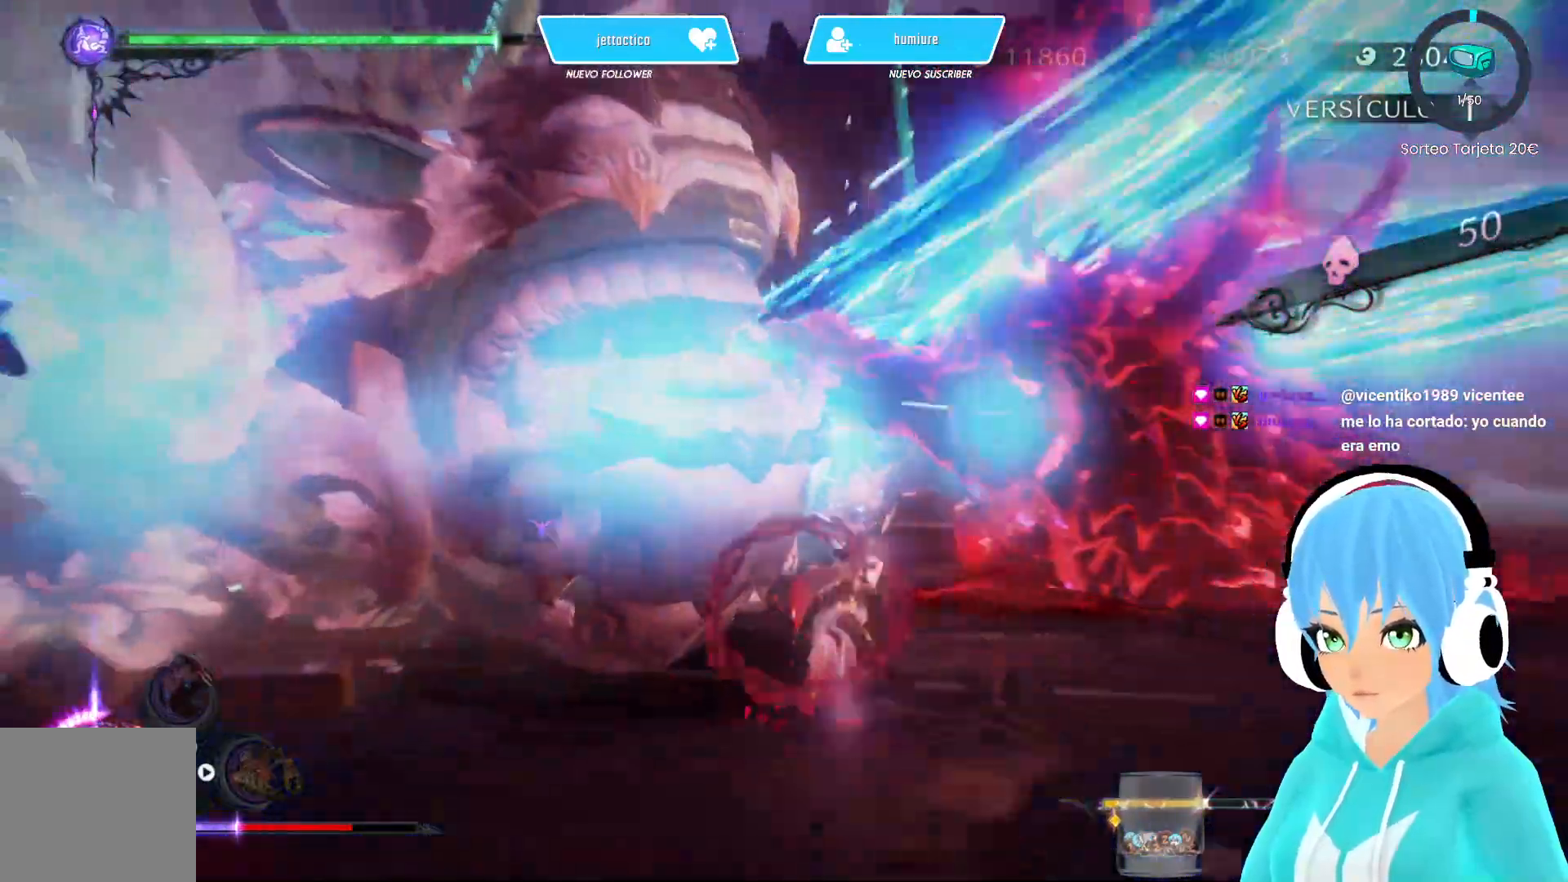
Gameplay with a controller (Xbox layout); each line is a JSON object with the inputs held at the frame after it. "events" lists button and stick changes between this image and that frame as [ms after this image, input, new state], when the widget could be followed in between.
{"buttons": [], "left_stick": "down", "right_stick": "center", "events": [[133, "R2", "up"], [467, "left_stick", "down"]]}
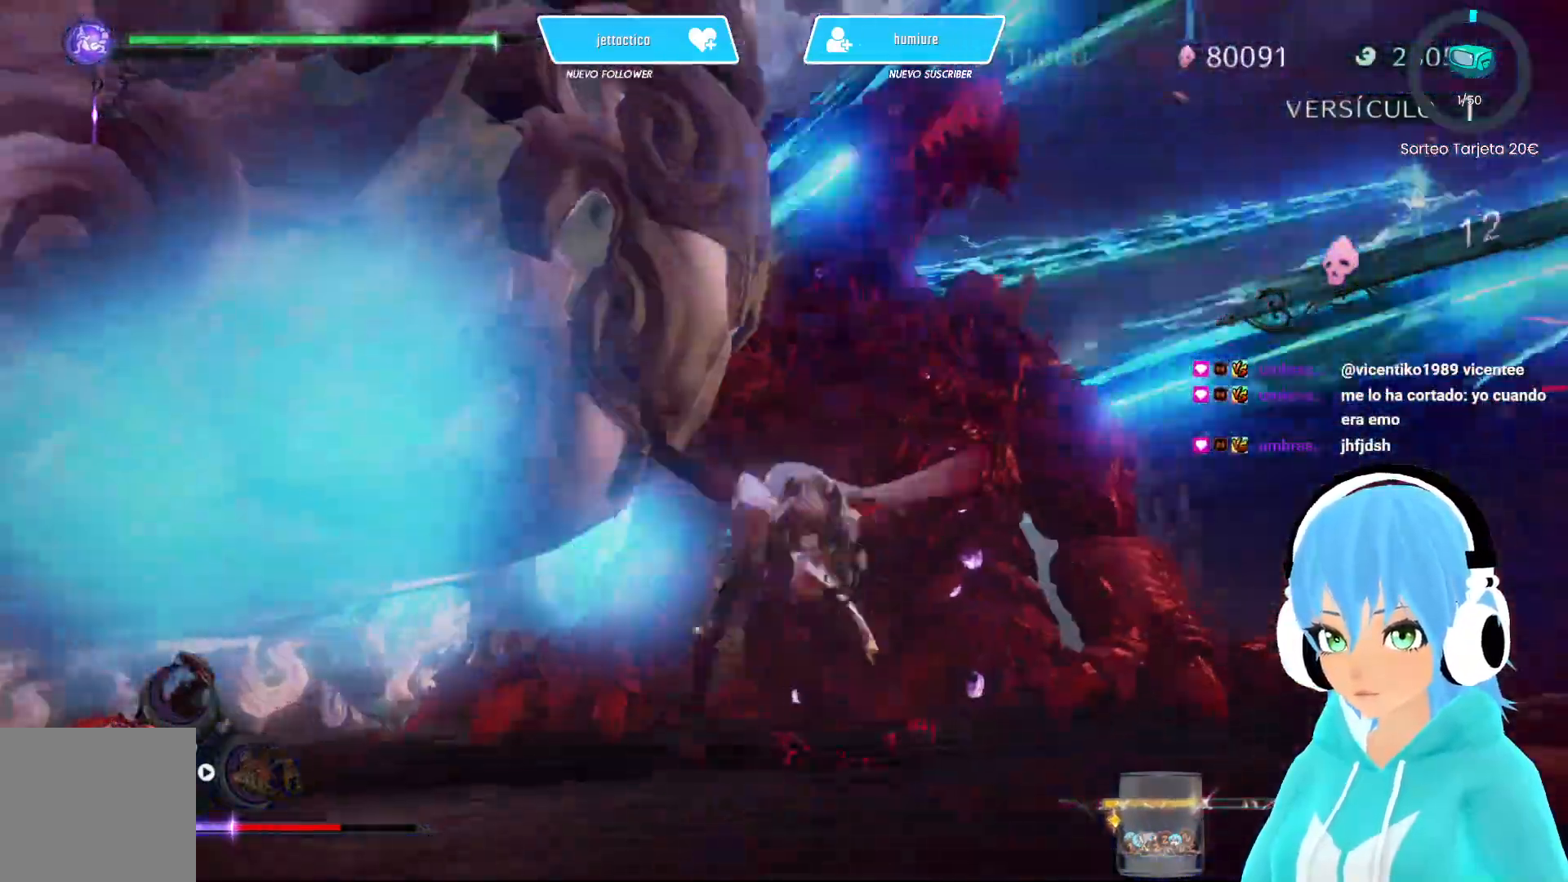
{"buttons": [], "left_stick": "down", "right_stick": "center", "events": [[83, "R2", "down"], [233, "R2", "up"]]}
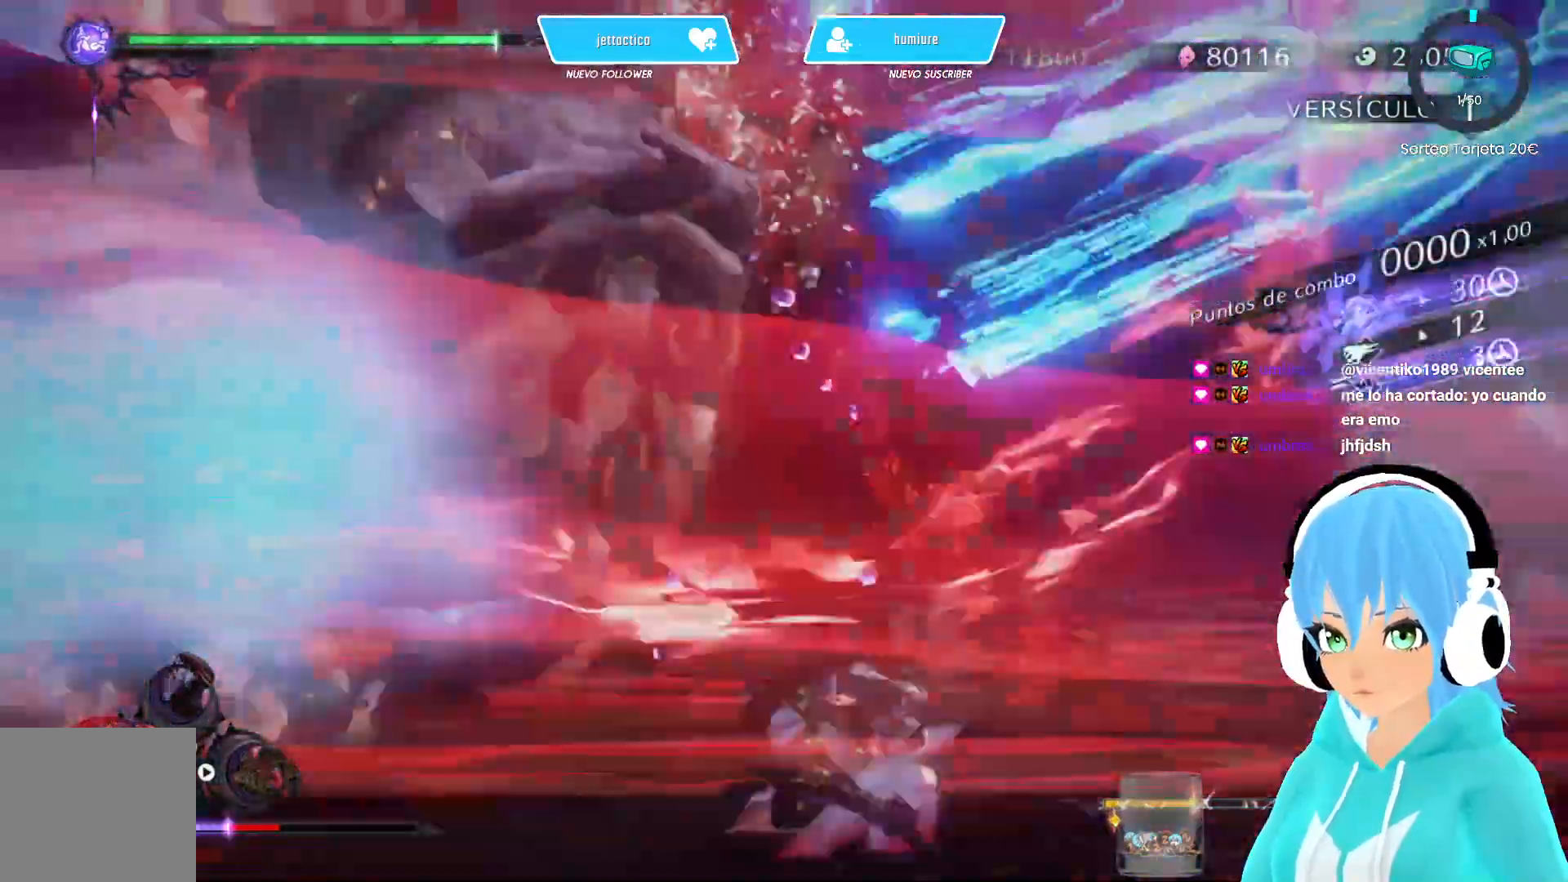
{"buttons": [], "left_stick": "down-left", "right_stick": "center", "events": [[300, "R2", "down"], [433, "R2", "up"], [500, "left_stick", "down-left"]]}
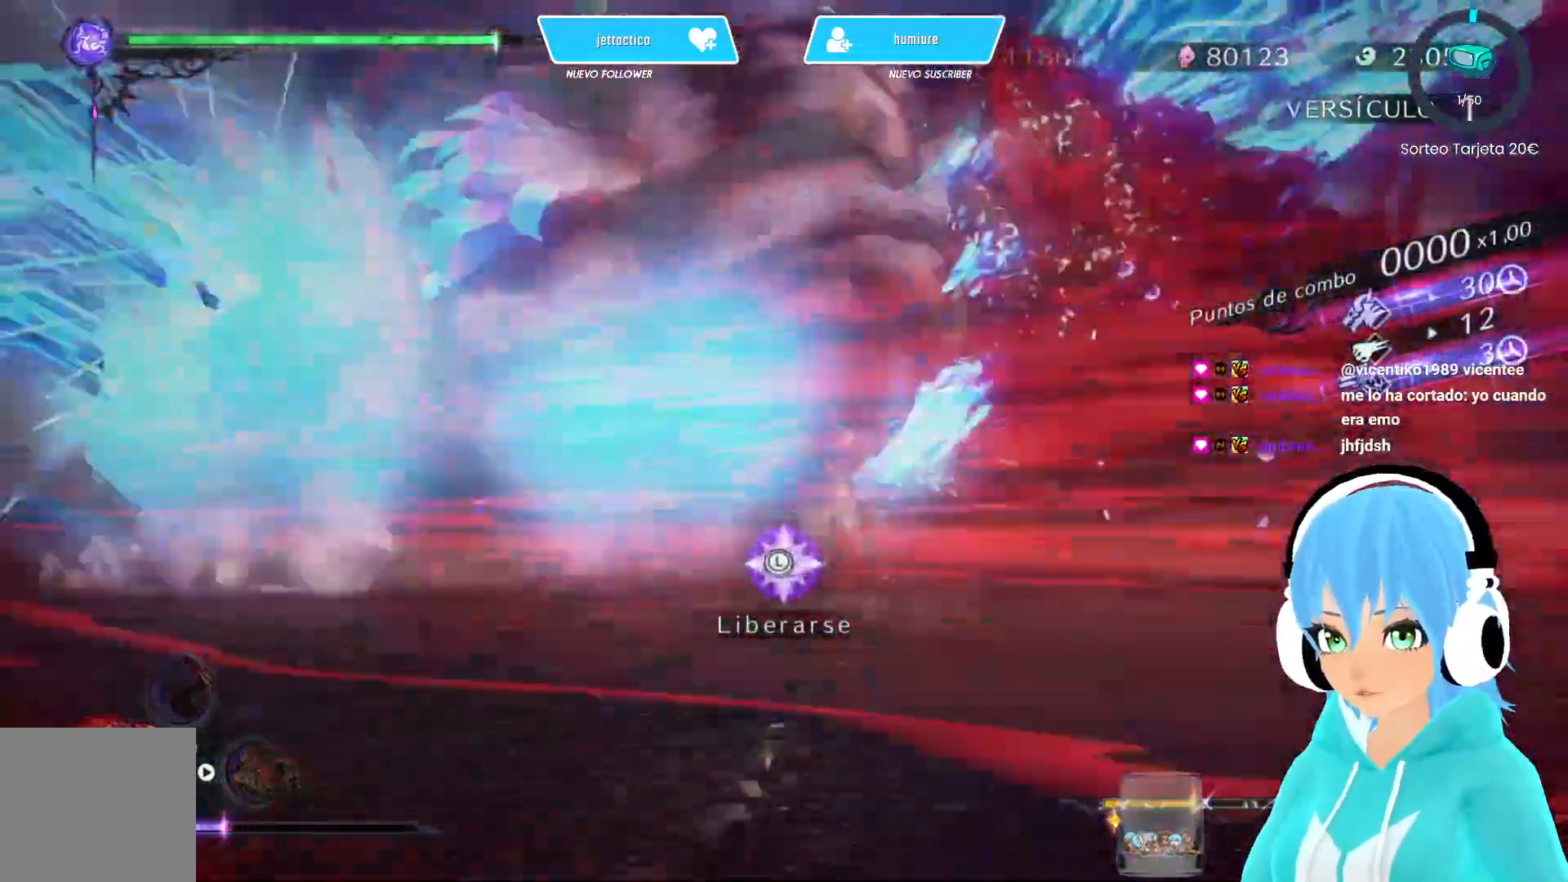
{"buttons": ["R2"], "left_stick": "down-right", "right_stick": "center", "events": [[83, "R2", "down"], [167, "left_stick", "right"], [217, "R2", "up"], [250, "left_stick", "up-left"], [350, "left_stick", "down-left"], [483, "R2", "down"], [500, "left_stick", "down-right"]]}
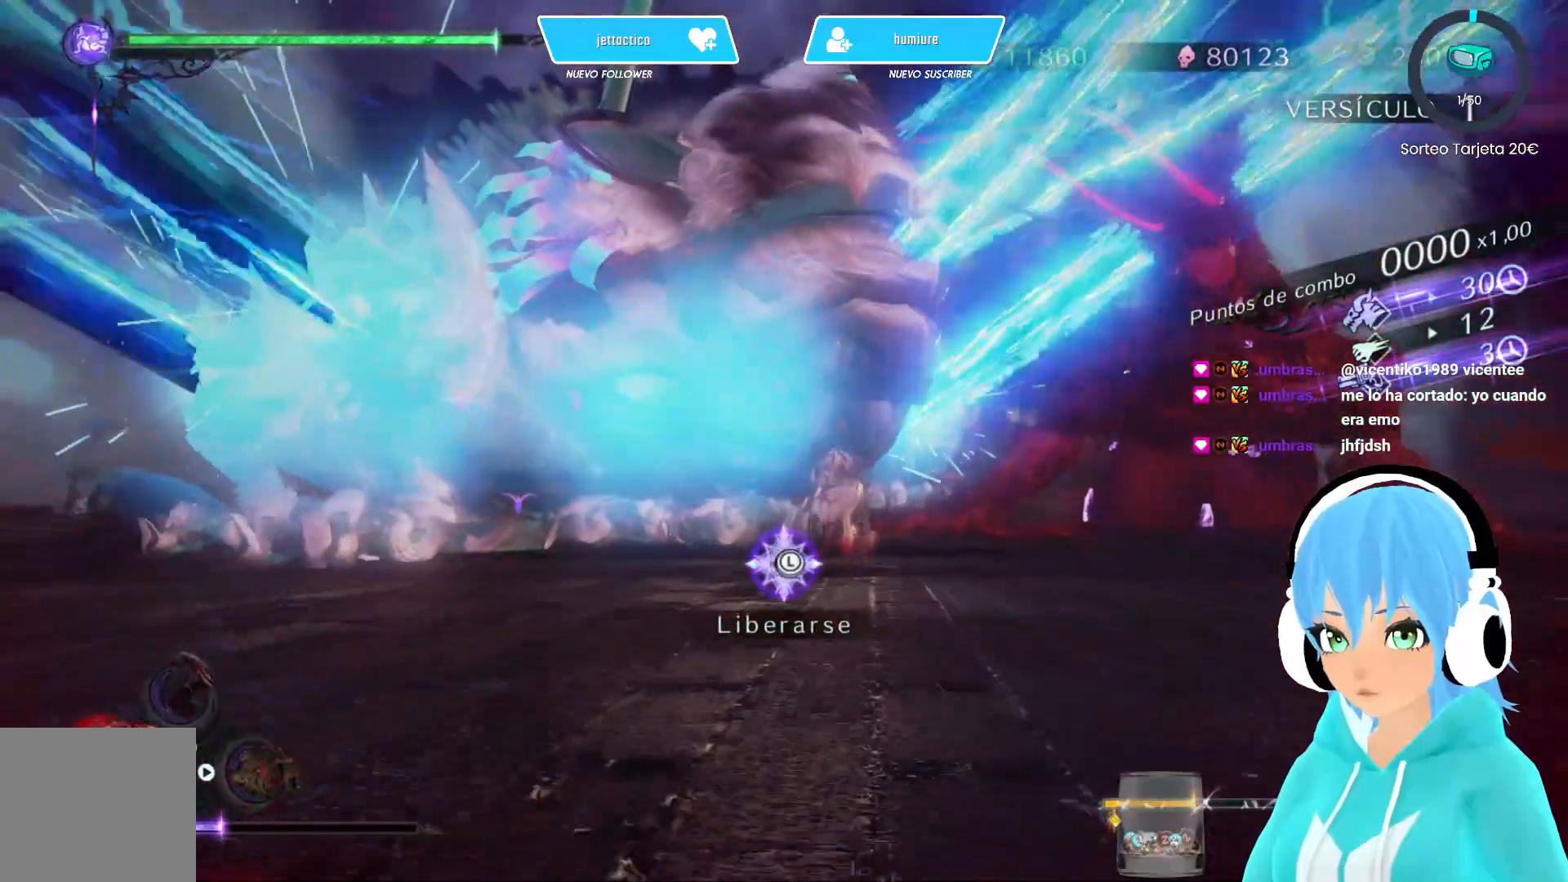
{"buttons": ["R2"], "left_stick": "down-right", "right_stick": "center", "events": [[83, "left_stick", "left"], [117, "R2", "up"], [183, "R2", "down"], [267, "R2", "up"], [317, "left_stick", "right"], [333, "R2", "down"], [400, "R2", "up"], [400, "left_stick", "up-left"], [467, "R2", "down"], [483, "left_stick", "down-right"]]}
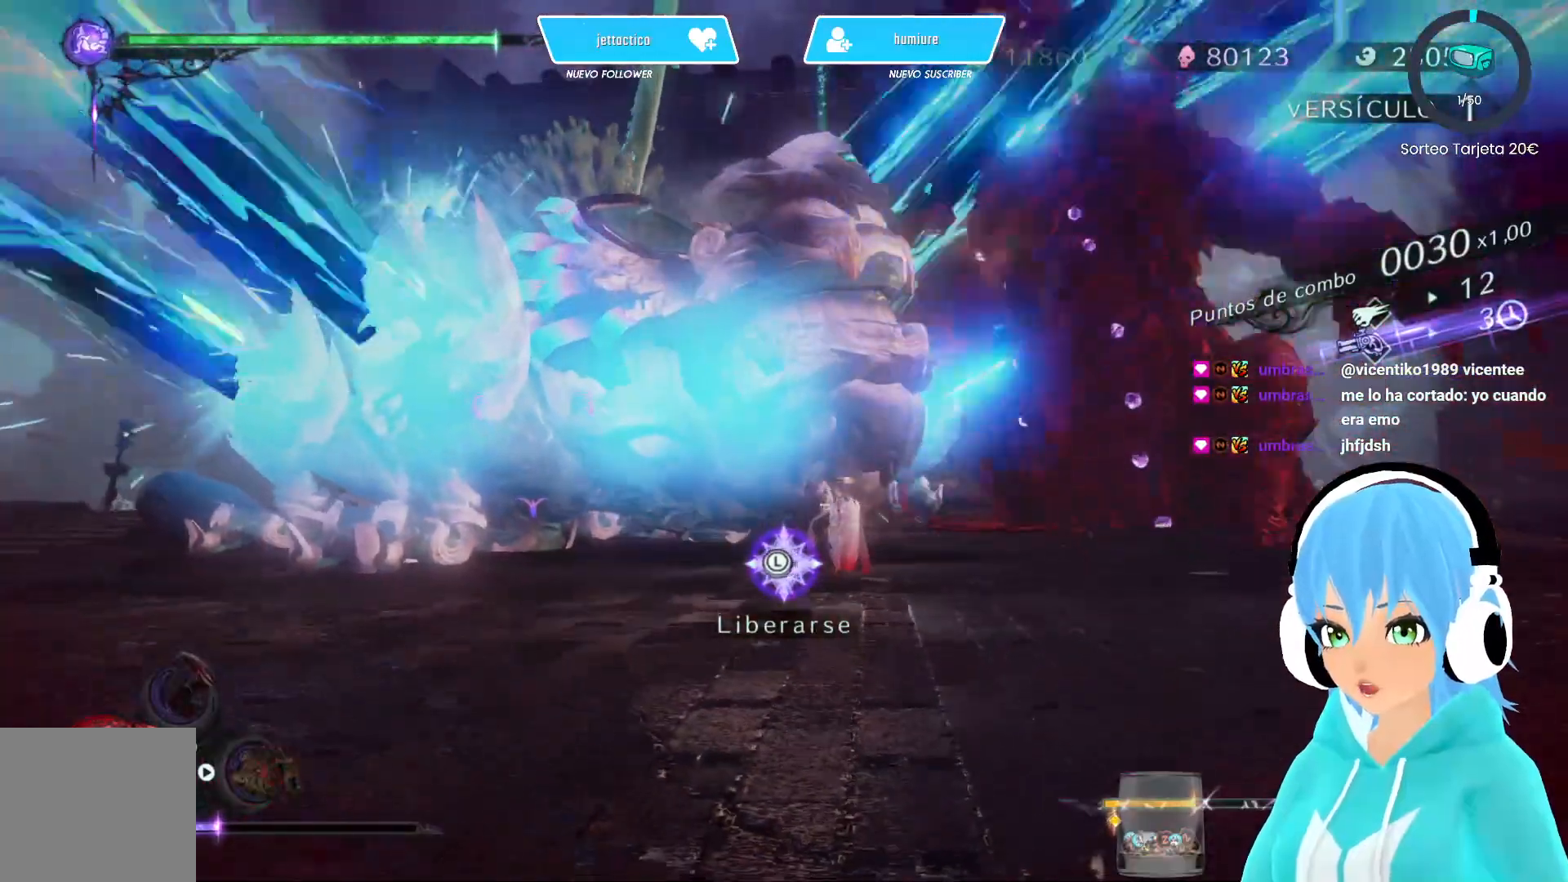
{"buttons": [], "left_stick": "down-right", "right_stick": "center", "events": [[50, "left_stick", "left"], [133, "left_stick", "right"], [183, "R2", "up"], [200, "left_stick", "left"], [250, "R2", "down"], [300, "left_stick", "down-right"], [333, "R2", "up"], [350, "left_stick", "left"], [383, "R2", "down"], [450, "left_stick", "down-right"], [483, "R2", "up"]]}
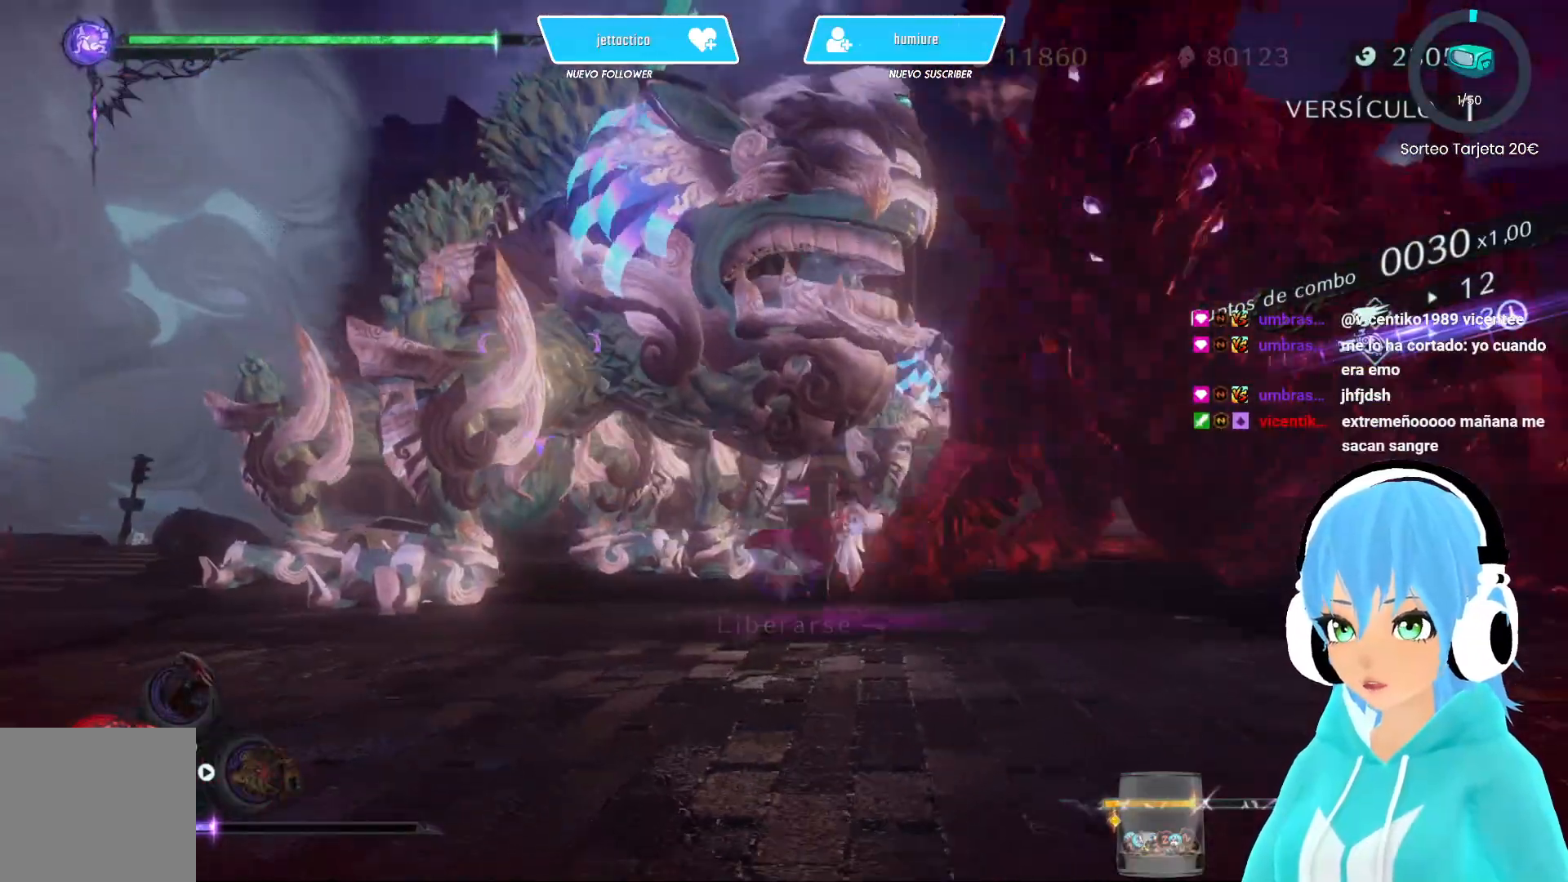
{"buttons": [], "left_stick": "left", "right_stick": "center", "events": [[17, "left_stick", "left"], [33, "R2", "down"], [100, "left_stick", "down-right"], [167, "left_stick", "up-left"], [233, "left_stick", "down-right"], [300, "left_stick", "left"], [367, "R2", "up"], [400, "left_stick", "down-right"], [417, "R2", "down"], [450, "left_stick", "left"], [483, "R2", "up"]]}
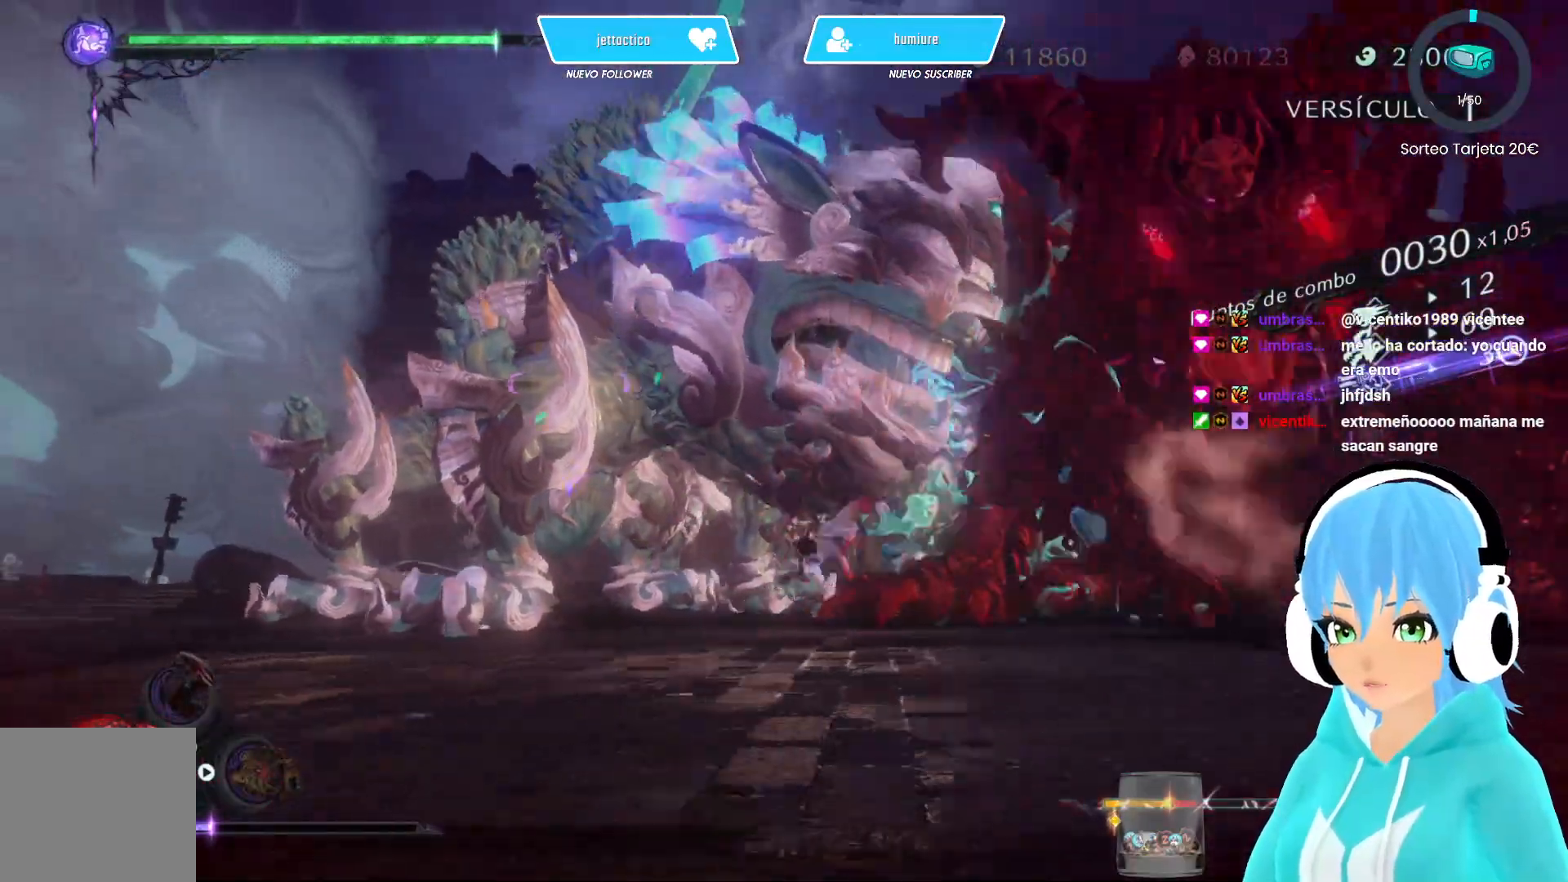
{"buttons": [], "left_stick": "down-left", "right_stick": "center", "events": [[17, "R2", "down"], [100, "left_stick", "down-left"], [133, "R2", "up"]]}
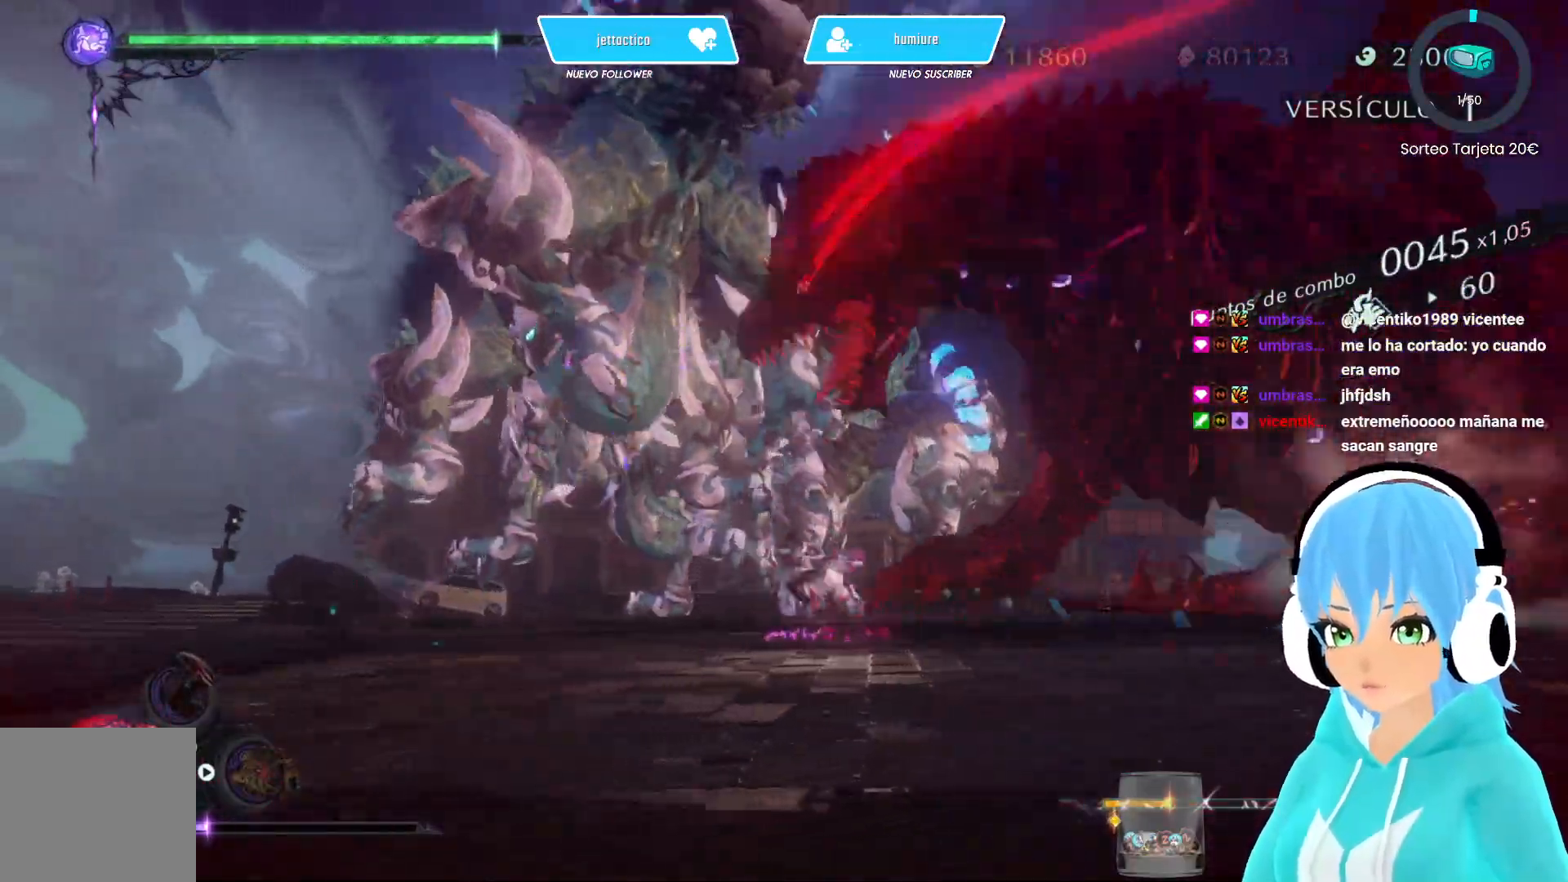
{"buttons": [], "left_stick": "down-left", "right_stick": "center", "events": []}
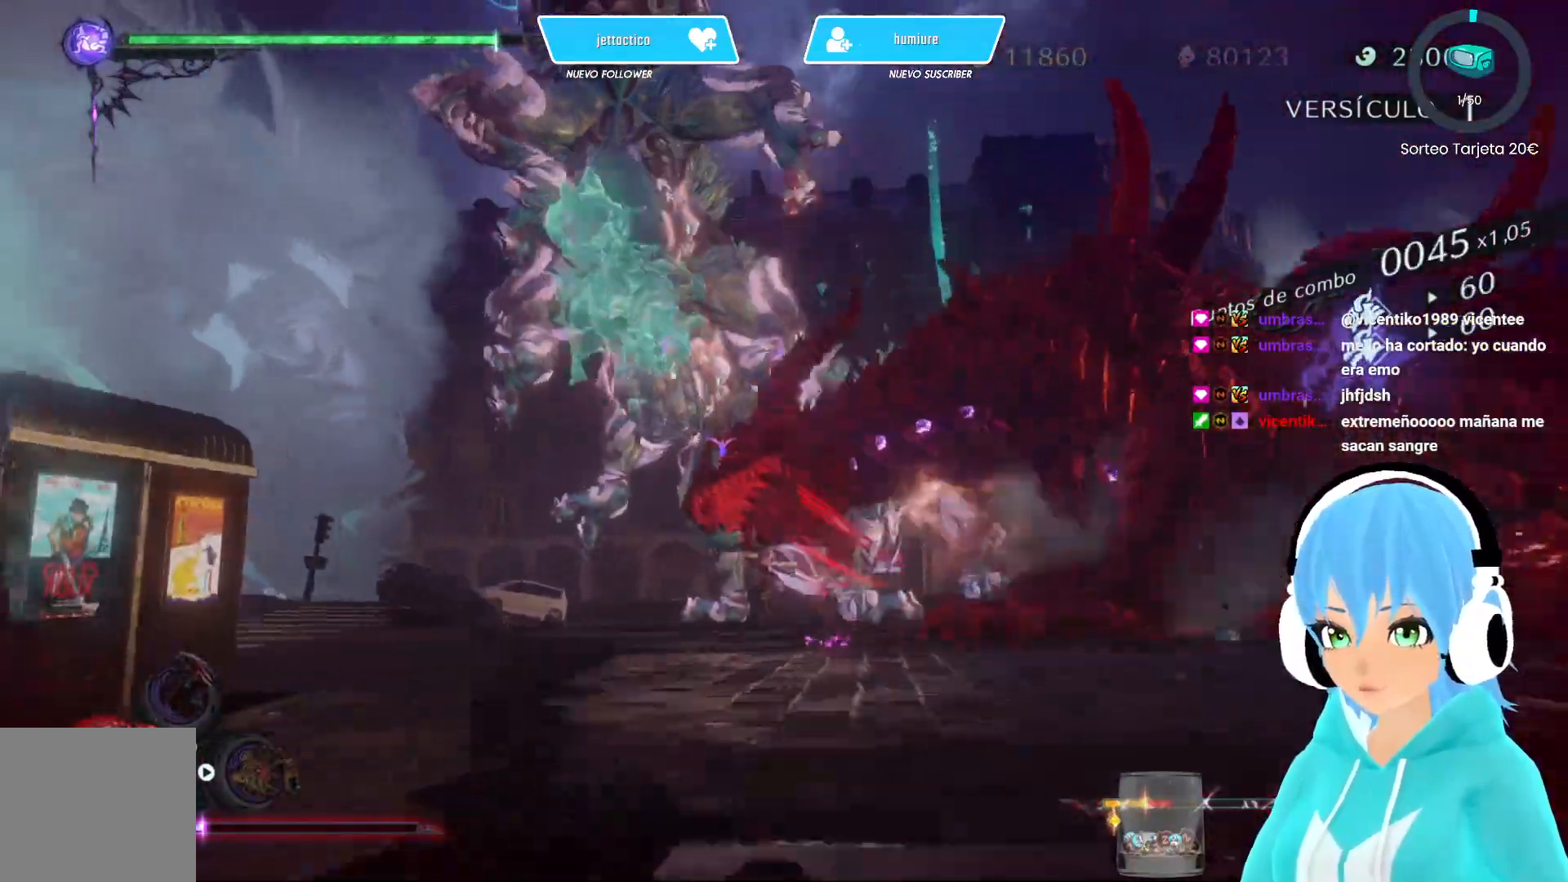
{"buttons": [], "left_stick": "down-left", "right_stick": "center", "events": [[217, "R2", "down"], [383, "R2", "up"]]}